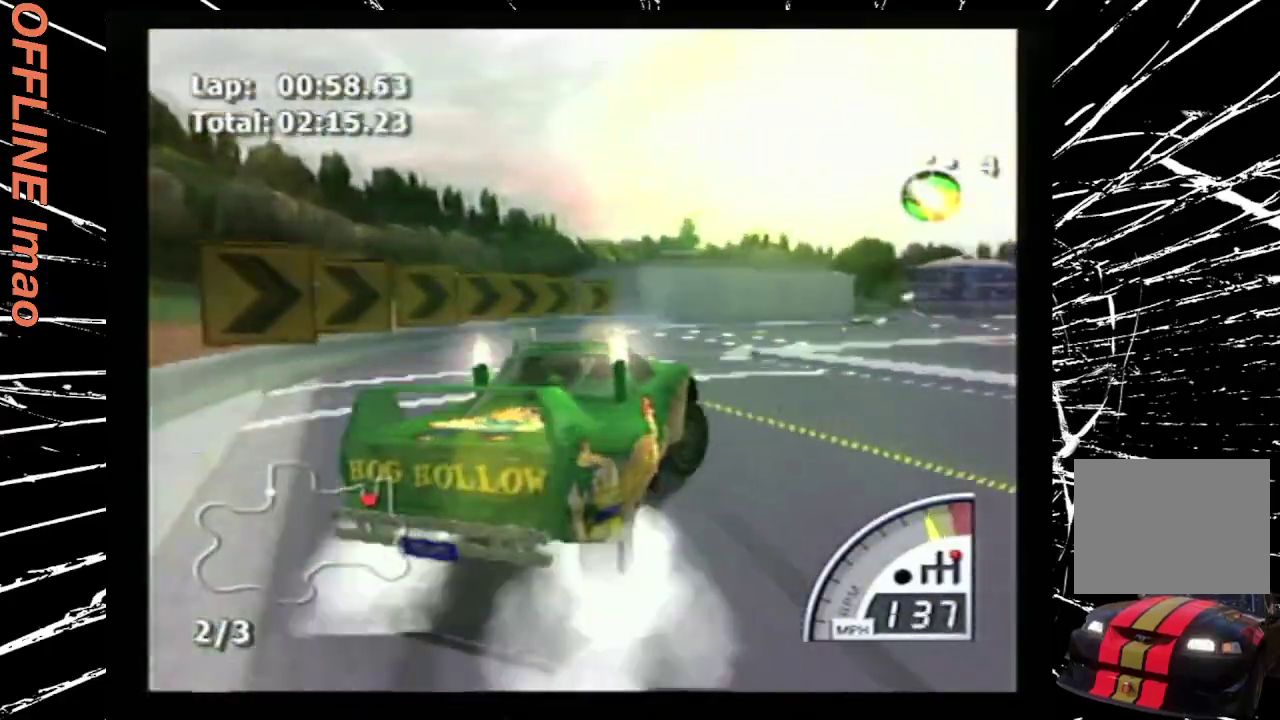
Gameplay with a controller (PlayStation layout); each line is a JSON object with the inputs held at the frame after it. "events" lists button and stick changes between this image and that frame as [ms after this image, input, new state], when the widget could be followed in between. Not read: L3 R3 left_stick right_stick.
{"buttons": ["CROSS", "DPAD_LEFT"], "events": [[267, "CROSS", "down"], [333, "DPAD_RIGHT", "up"], [500, "DPAD_LEFT", "down"]]}
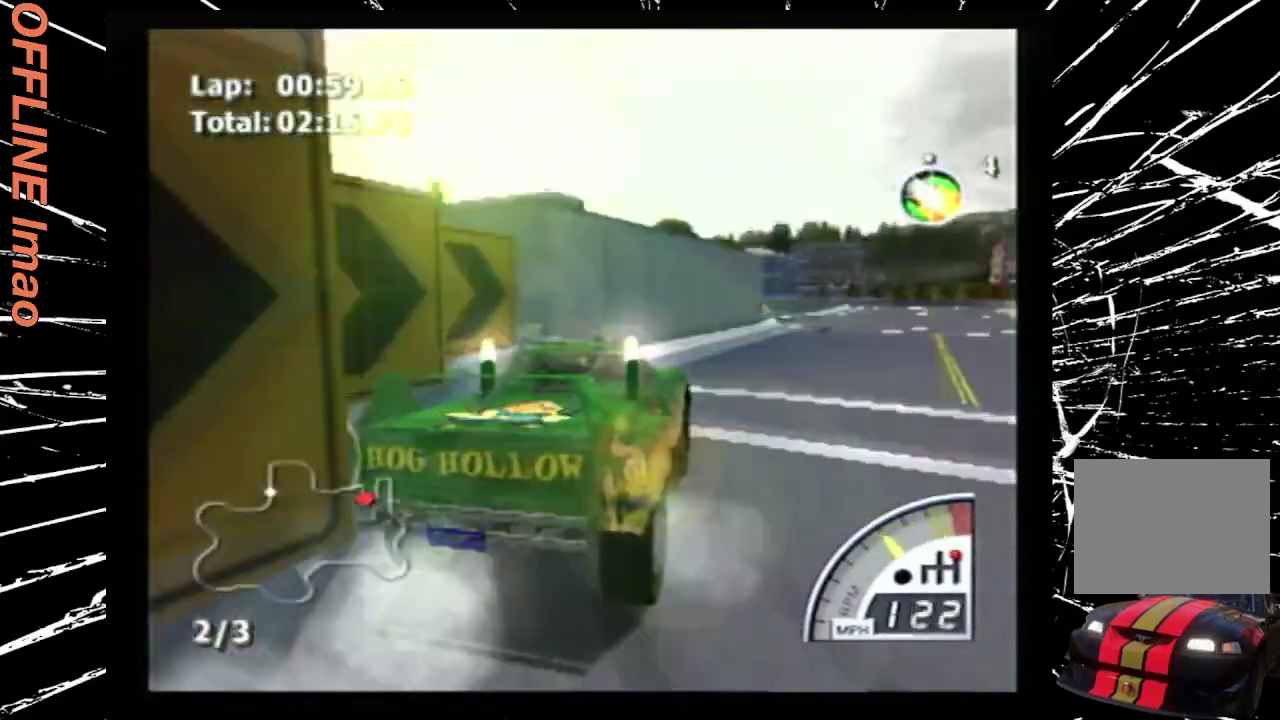
{"buttons": ["SQUARE", "DPAD_LEFT"], "events": [[67, "CROSS", "up"], [433, "SQUARE", "down"]]}
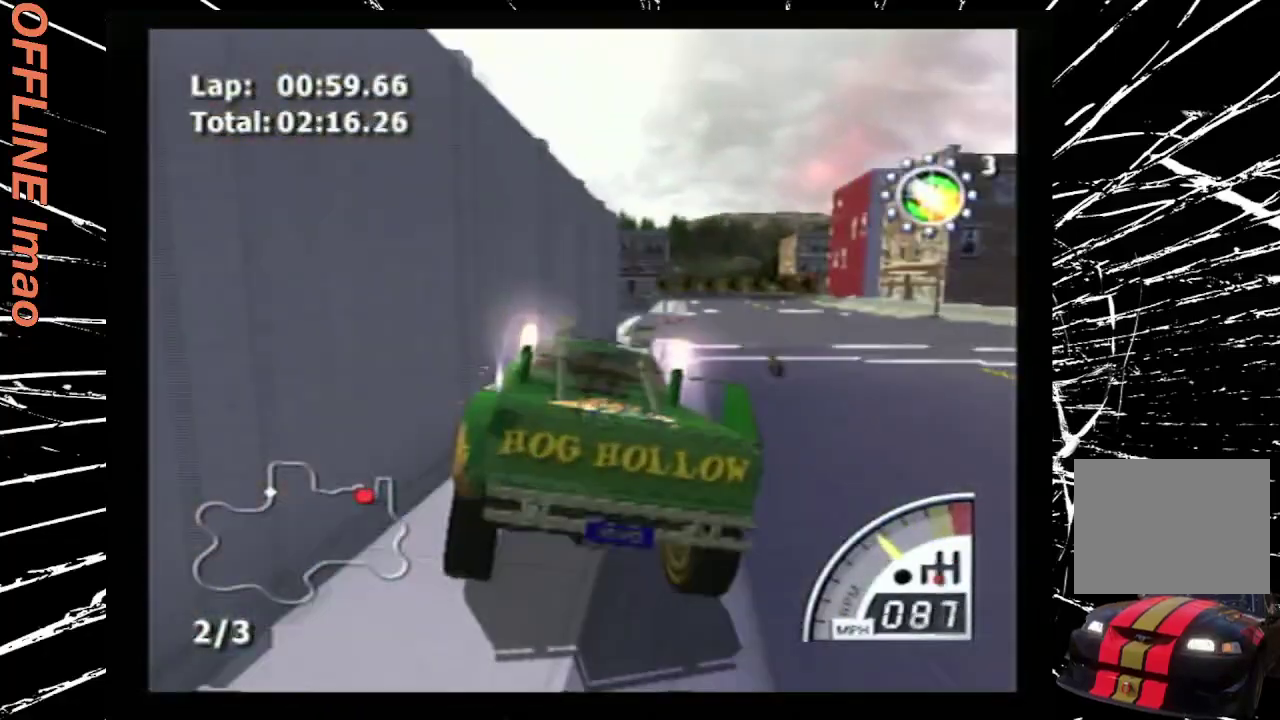
{"buttons": ["DPAD_LEFT"], "events": [[100, "SQUARE", "up"]]}
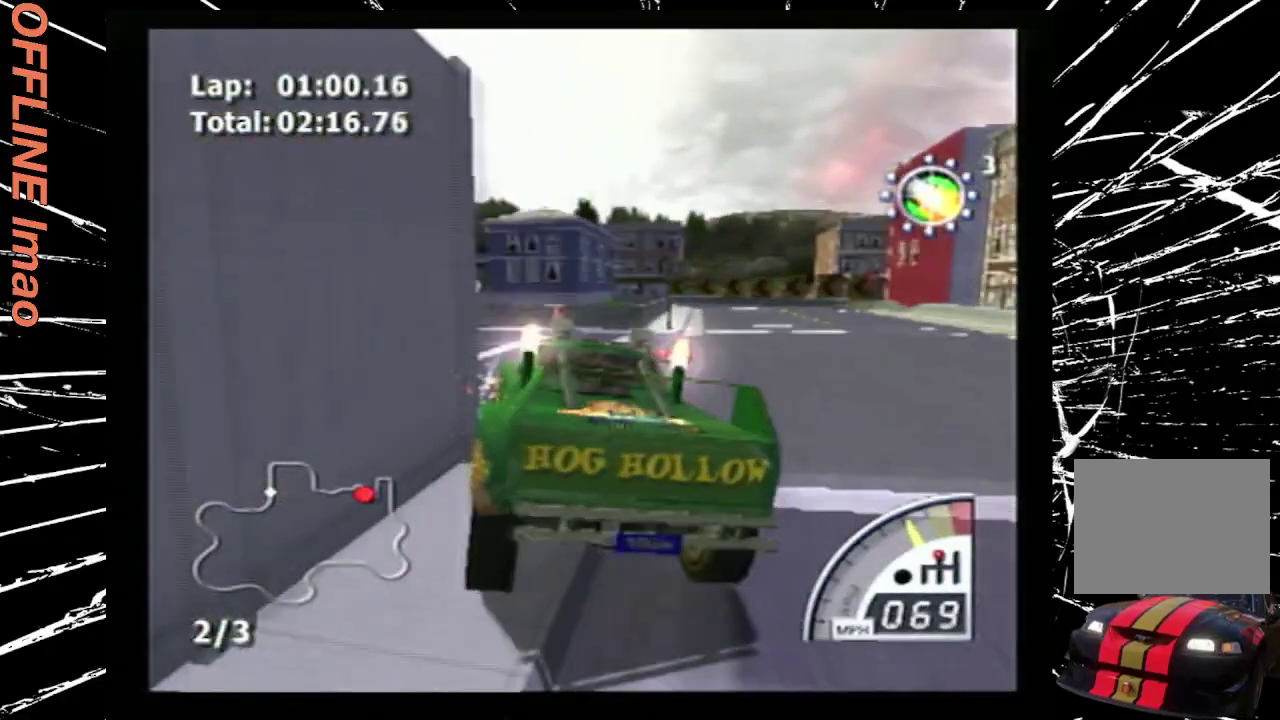
{"buttons": ["CROSS"], "events": [[67, "CROSS", "down"], [467, "DPAD_LEFT", "up"]]}
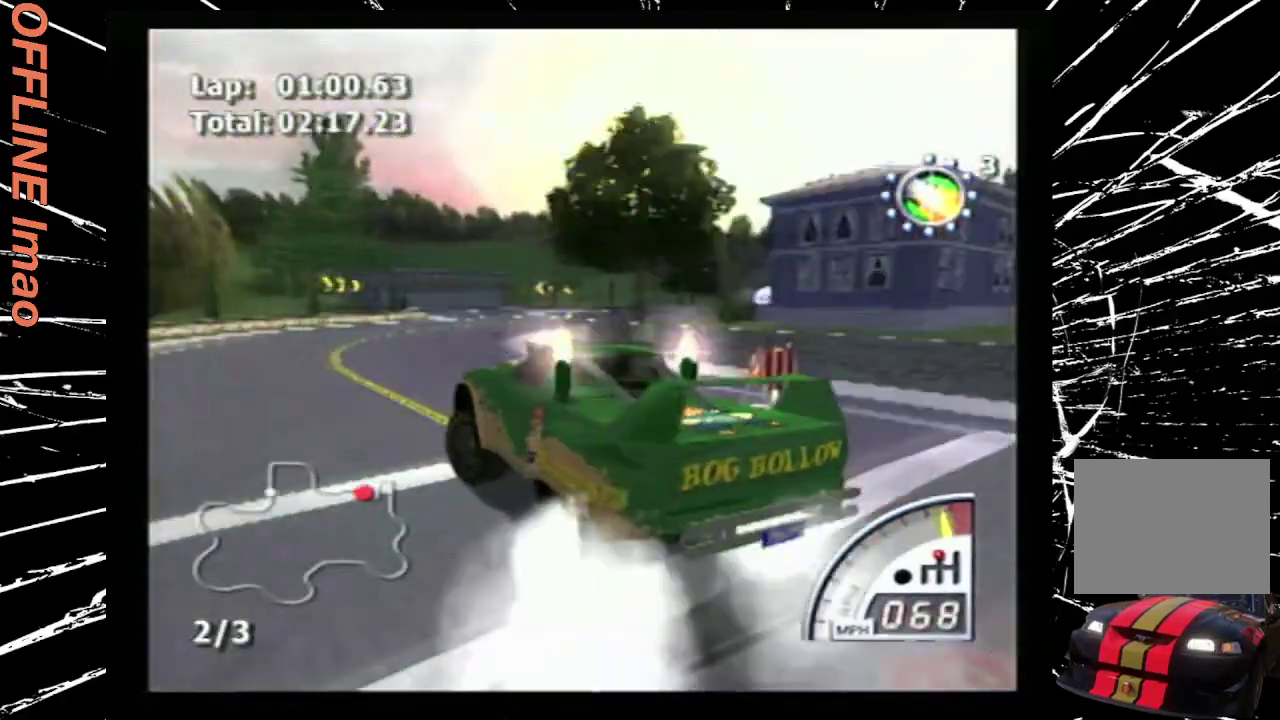
{"buttons": ["CROSS", "DPAD_RIGHT"], "events": [[133, "DPAD_RIGHT", "down"]]}
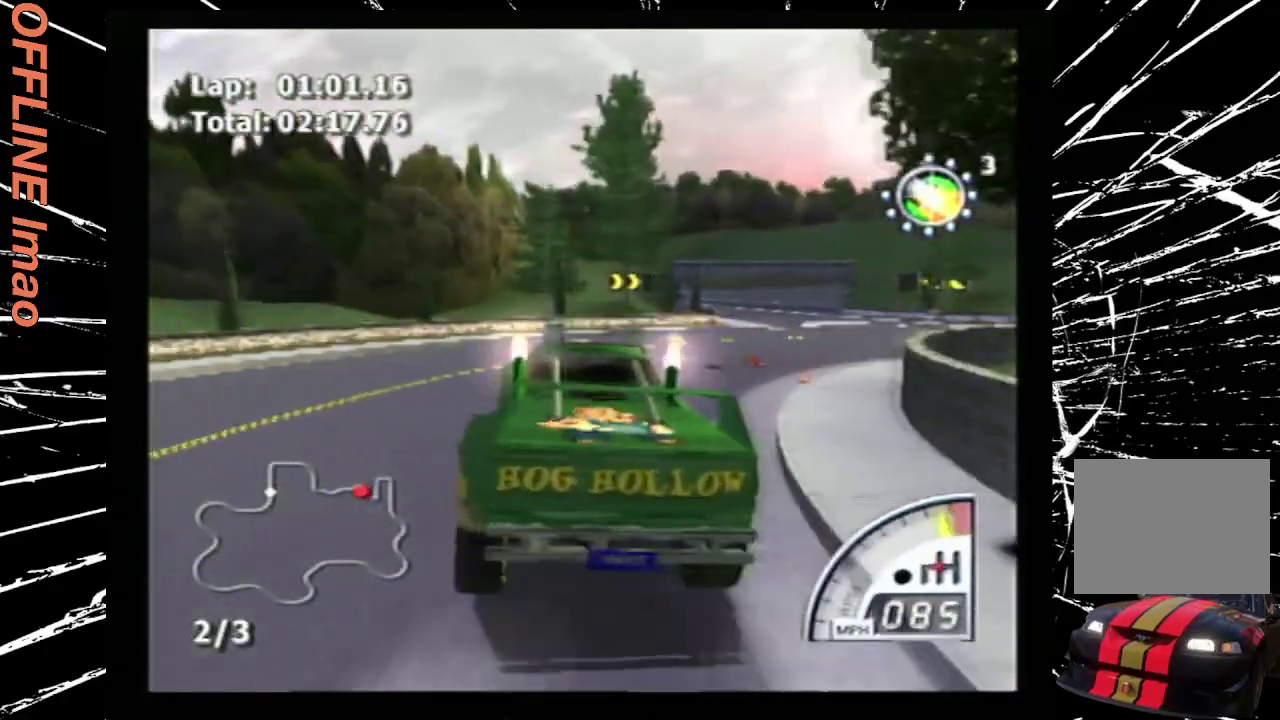
{"buttons": ["CROSS"], "events": [[433, "DPAD_RIGHT", "up"]]}
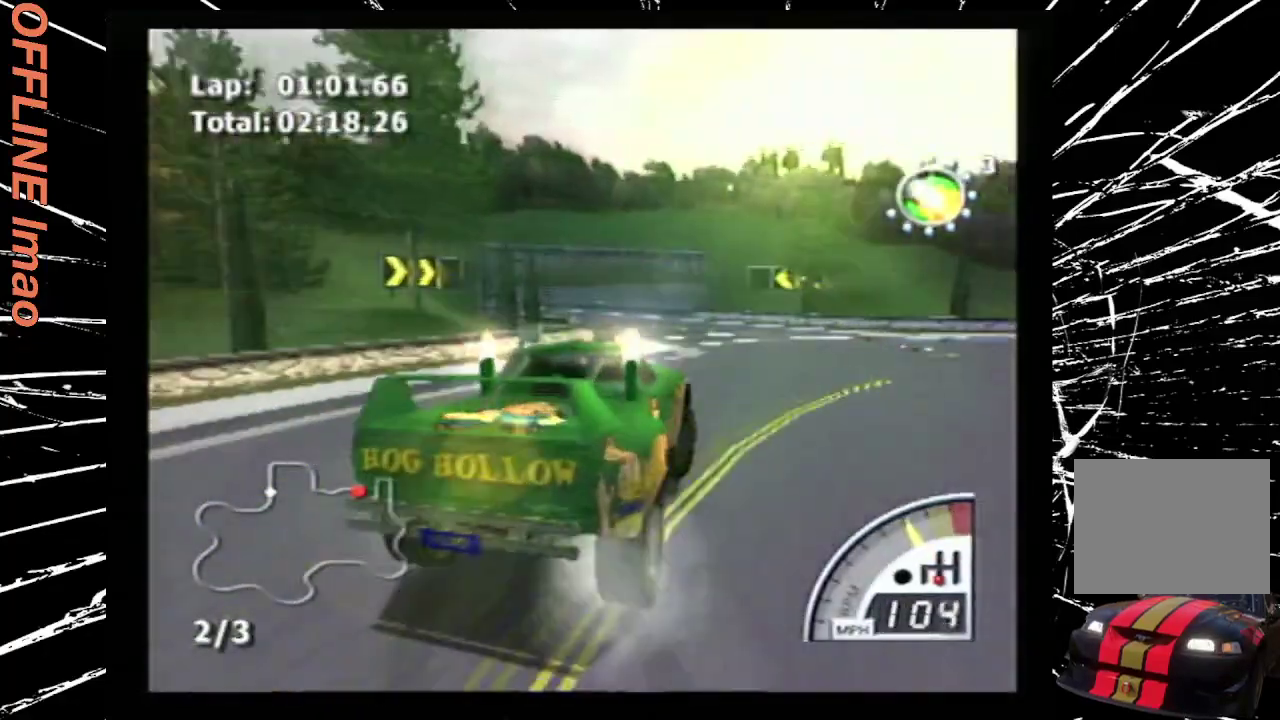
{"buttons": ["CROSS", "DPAD_LEFT"], "events": [[33, "DPAD_LEFT", "down"]]}
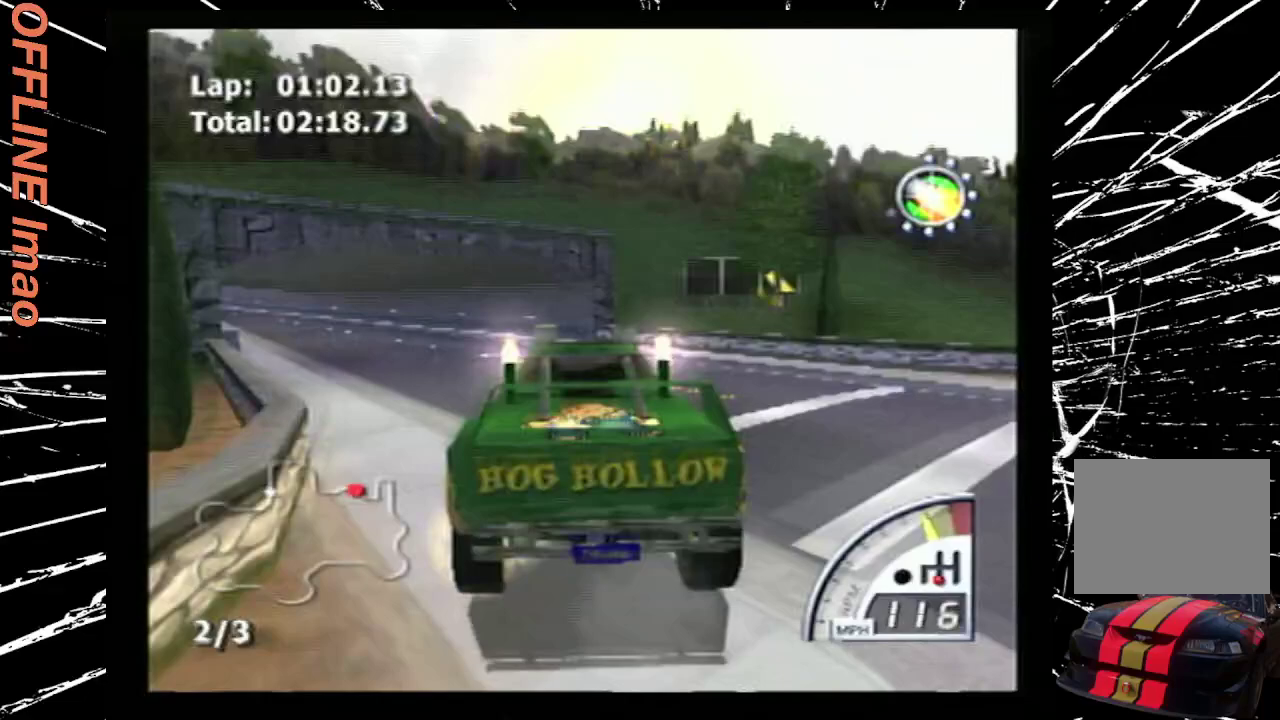
{"buttons": ["CROSS"], "events": [[367, "DPAD_LEFT", "up"]]}
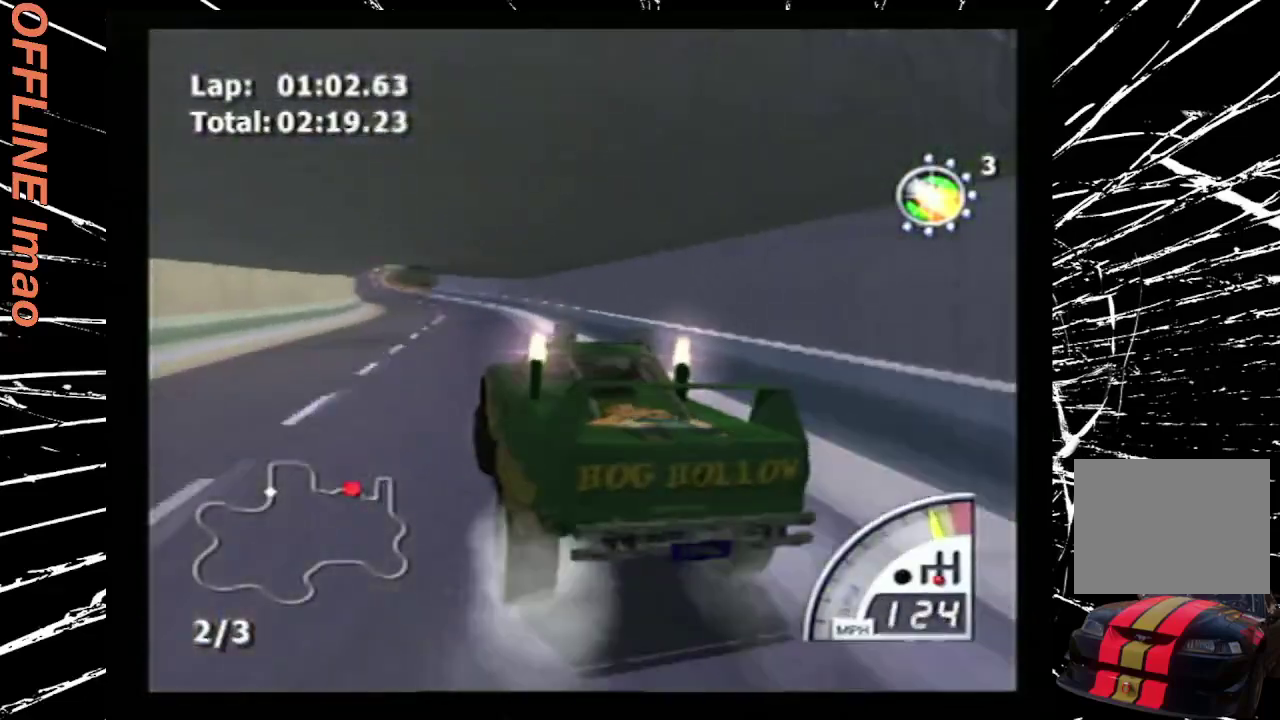
{"buttons": ["CROSS", "DPAD_LEFT"], "events": [[300, "DPAD_LEFT", "down"]]}
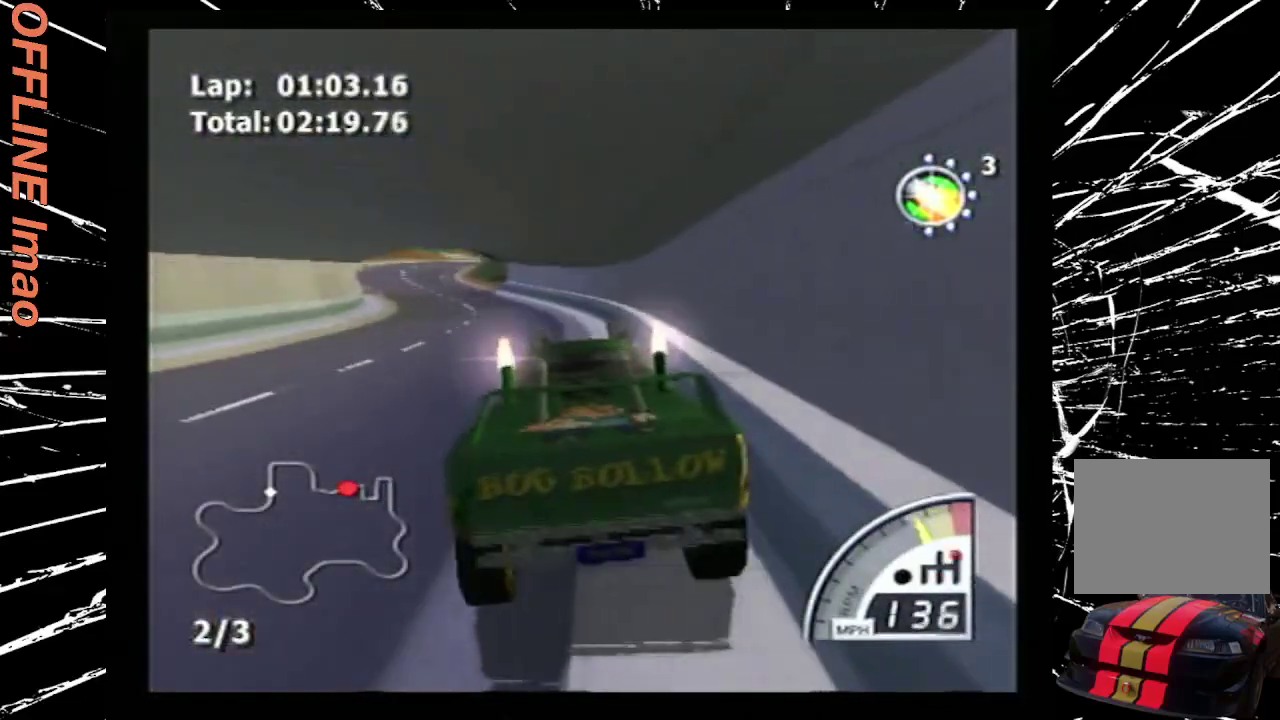
{"buttons": ["CROSS"], "events": [[133, "DPAD_LEFT", "up"], [367, "DPAD_LEFT", "down"], [500, "DPAD_LEFT", "up"]]}
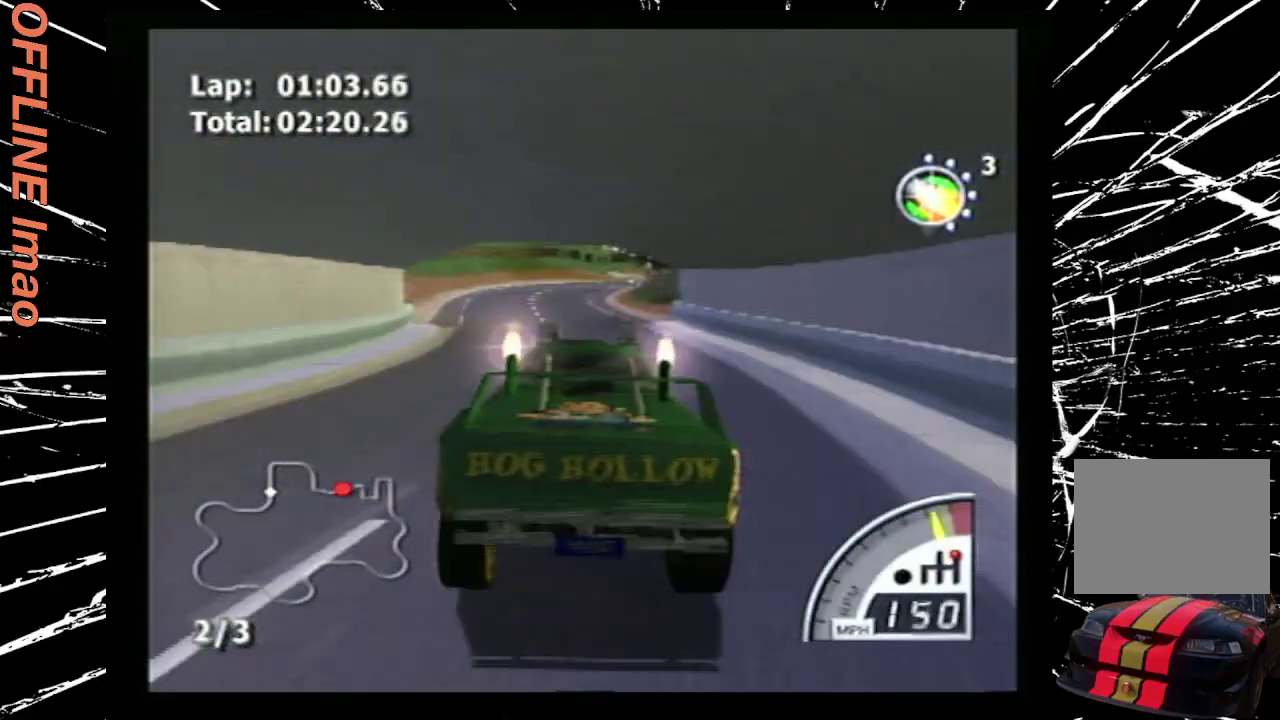
{"buttons": ["CROSS", "DPAD_RIGHT"], "events": [[433, "DPAD_RIGHT", "down"]]}
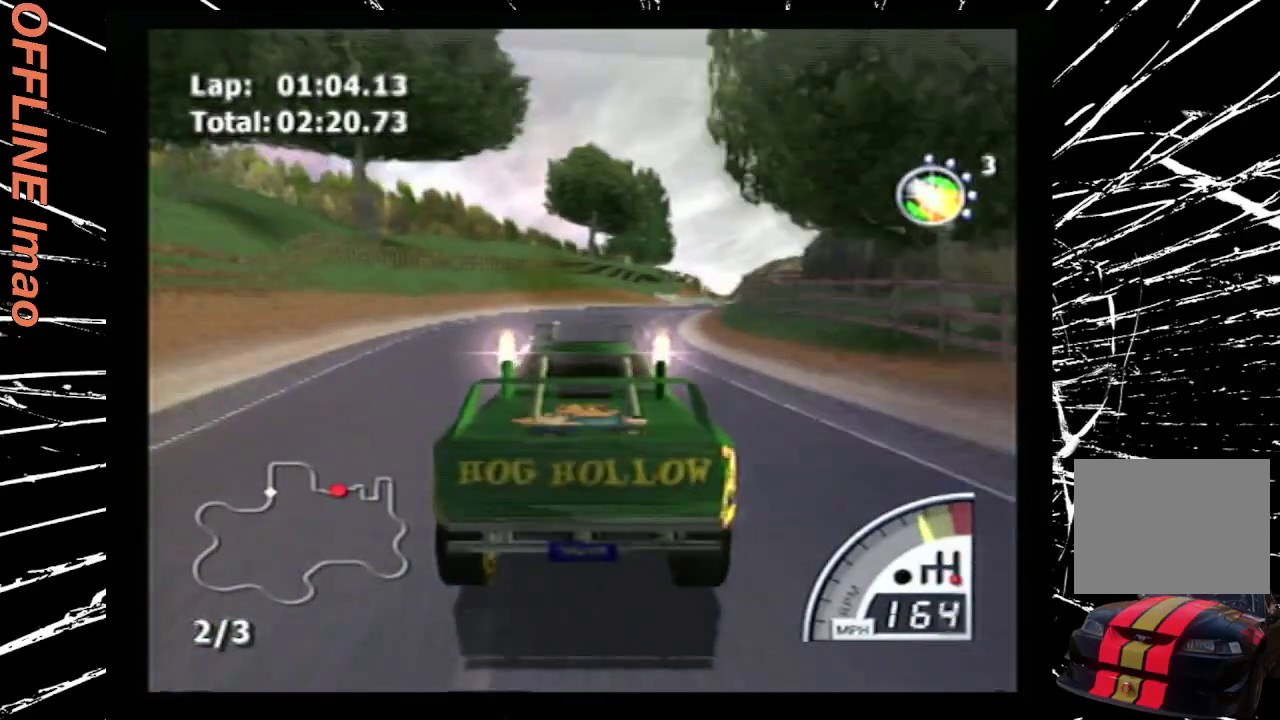
{"buttons": ["CROSS"], "events": [[400, "DPAD_RIGHT", "up"]]}
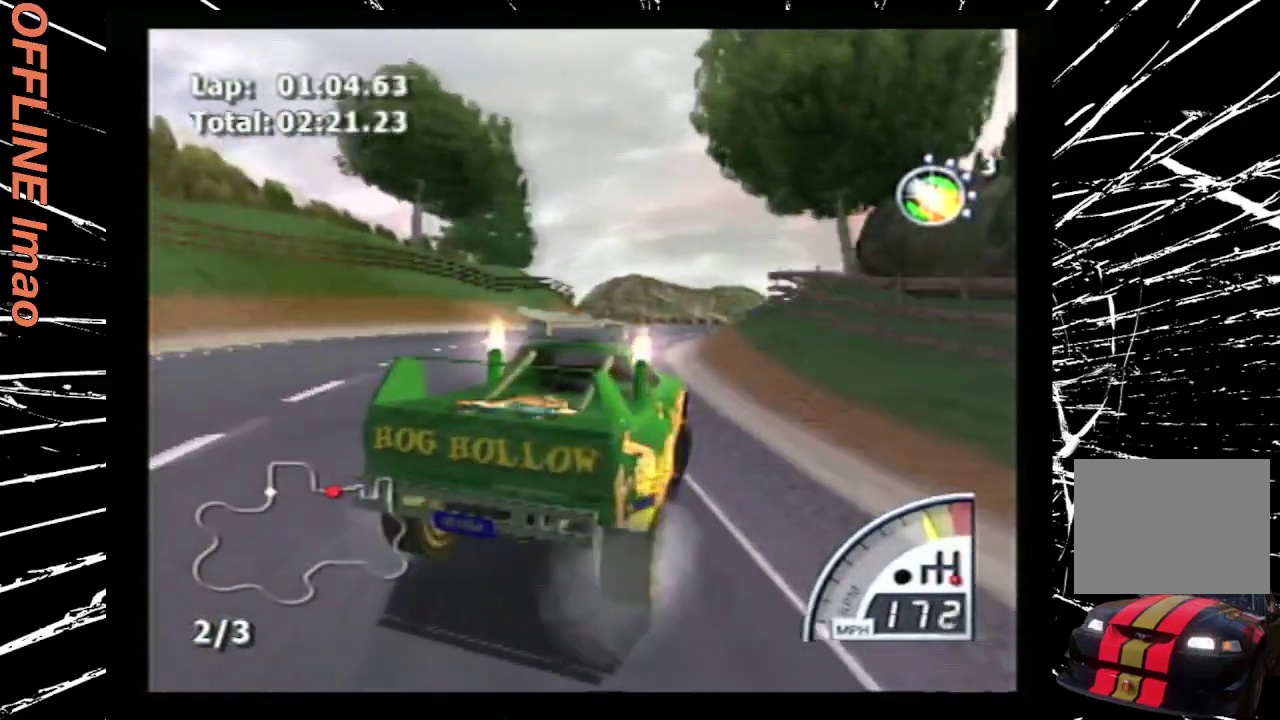
{"buttons": ["CROSS"], "events": []}
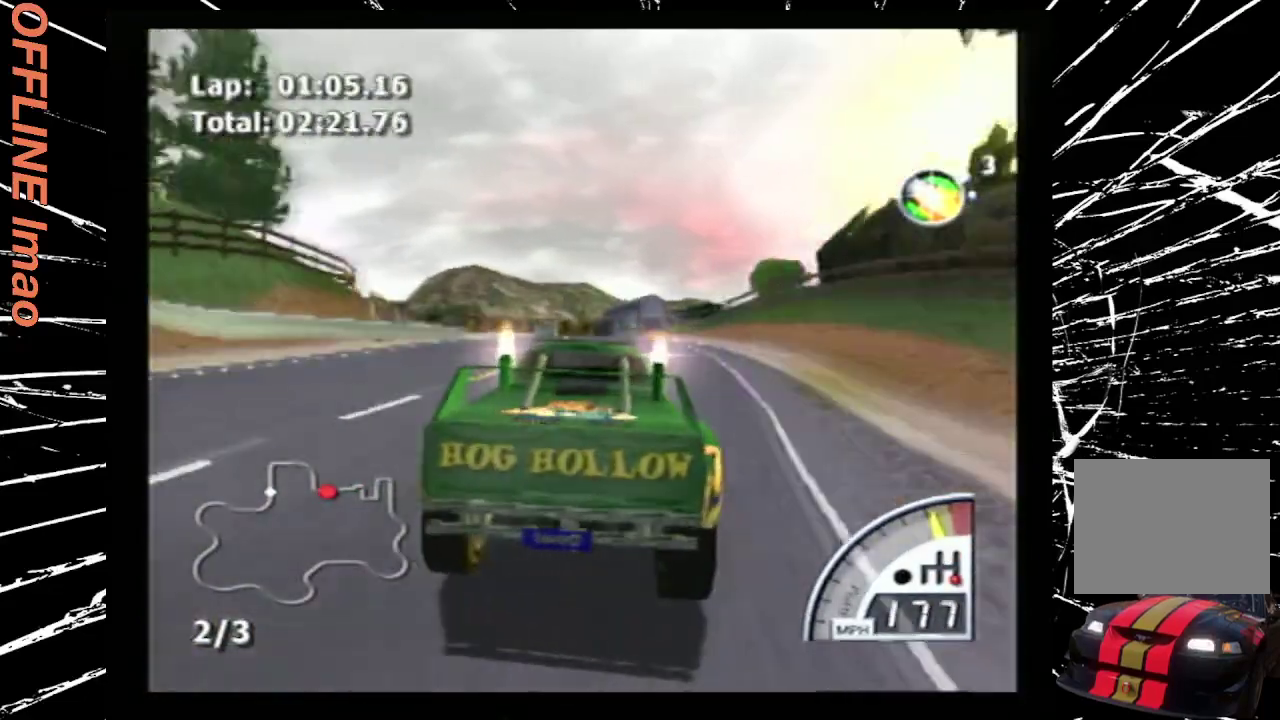
{"buttons": ["DPAD_RIGHT"], "events": [[67, "DPAD_RIGHT", "down"], [100, "CROSS", "up"], [200, "SQUARE", "down"], [400, "DPAD_RIGHT", "up"], [433, "SQUARE", "up"], [500, "DPAD_RIGHT", "down"]]}
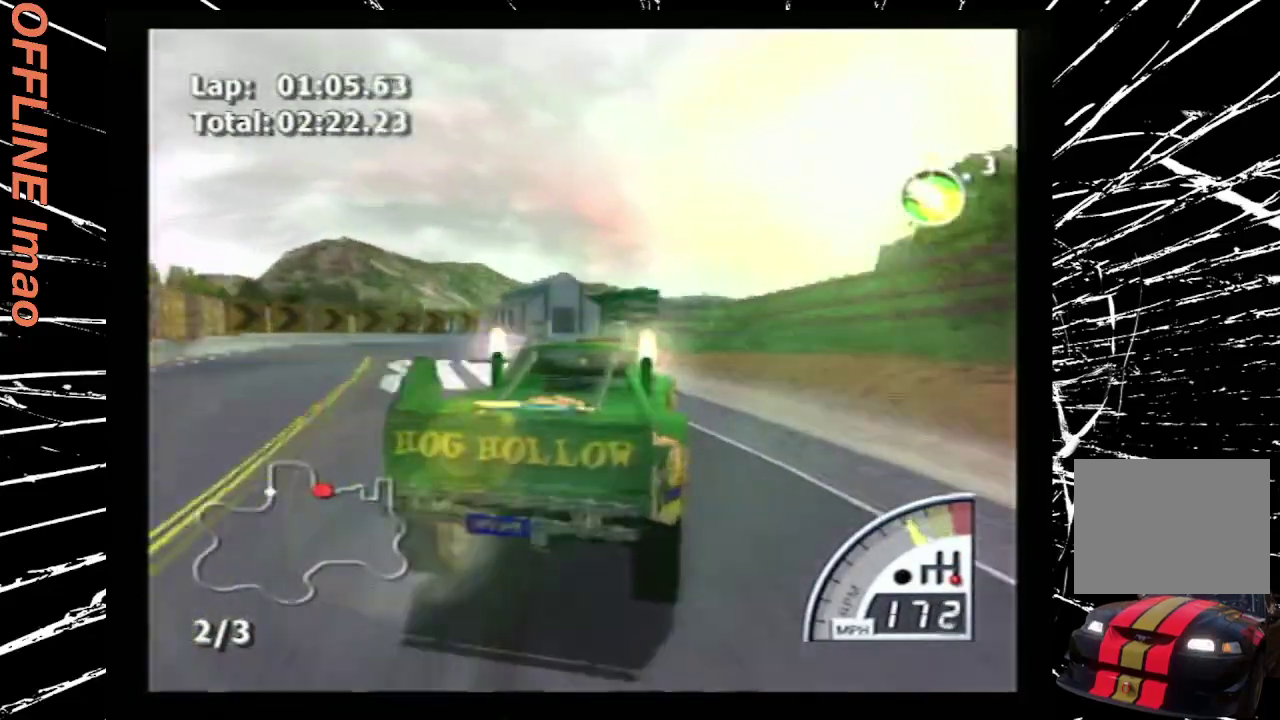
{"buttons": ["DPAD_RIGHT"], "events": [[133, "CROSS", "down"], [400, "CROSS", "up"]]}
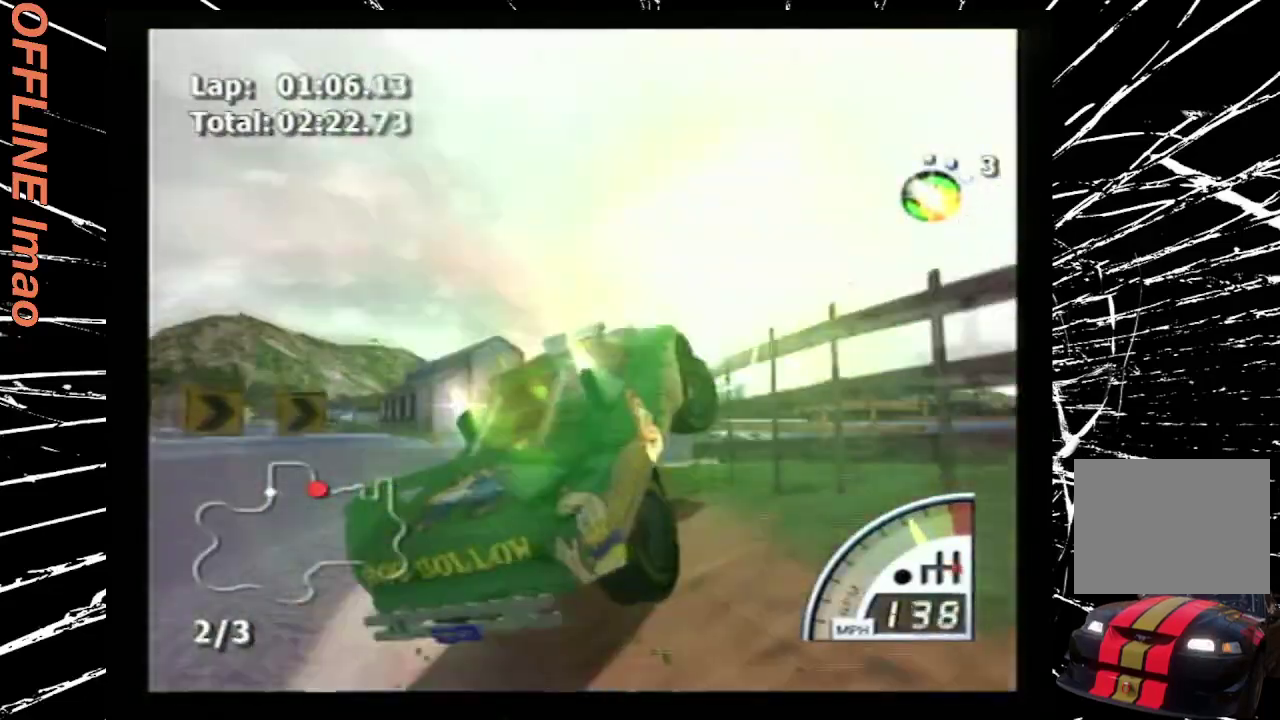
{"buttons": ["CROSS"], "events": [[100, "CROSS", "down"], [300, "DPAD_RIGHT", "up"]]}
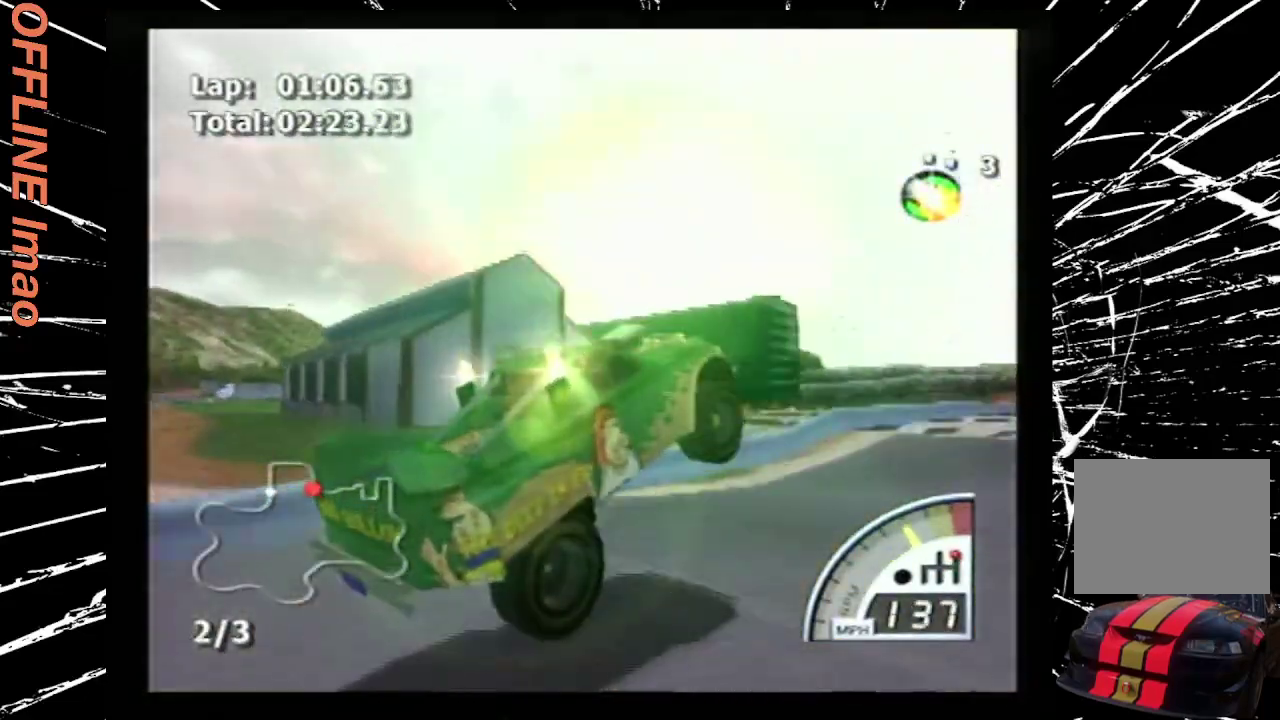
{"buttons": ["CROSS", "DPAD_RIGHT"], "events": [[100, "DPAD_RIGHT", "down"], [300, "DPAD_RIGHT", "up"], [367, "DPAD_RIGHT", "down"]]}
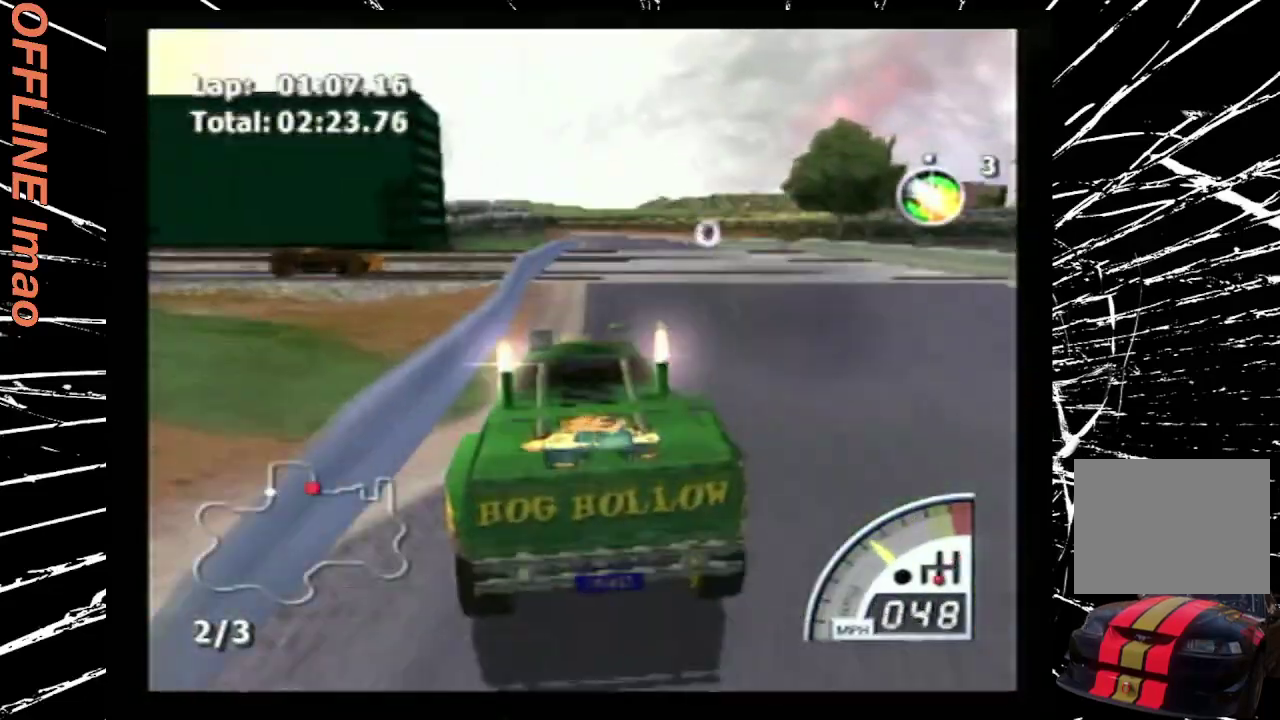
{"buttons": ["CROSS"], "events": [[33, "DPAD_RIGHT", "up"], [100, "DPAD_RIGHT", "down"], [300, "DPAD_RIGHT", "up"]]}
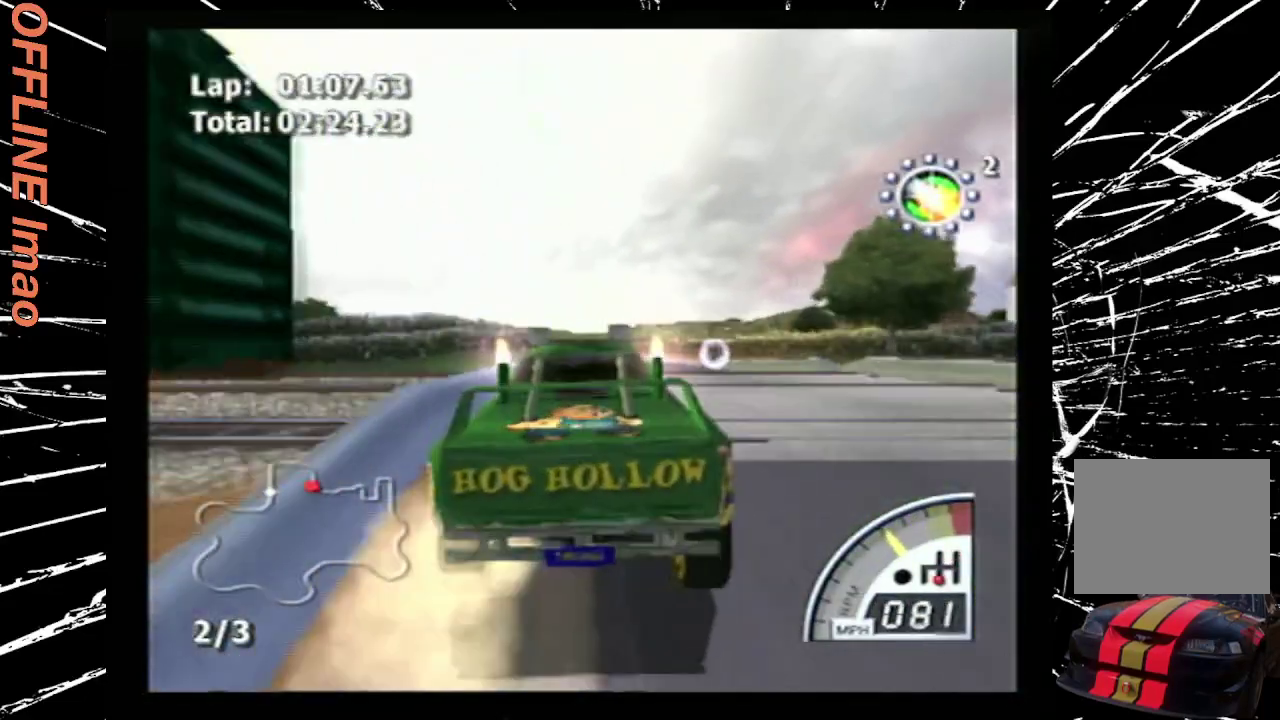
{"buttons": ["CROSS"], "events": [[100, "DPAD_RIGHT", "down"], [300, "DPAD_RIGHT", "up"]]}
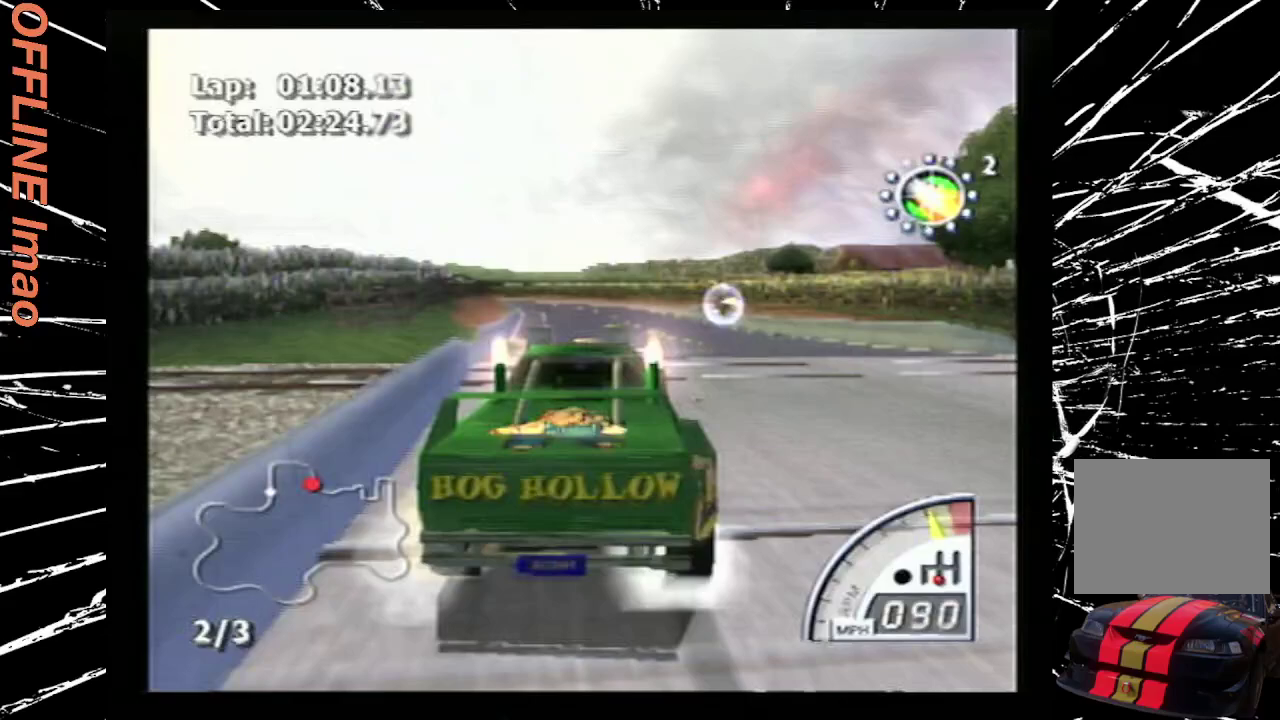
{"buttons": ["CROSS"], "events": [[233, "DPAD_LEFT", "down"], [400, "DPAD_LEFT", "up"]]}
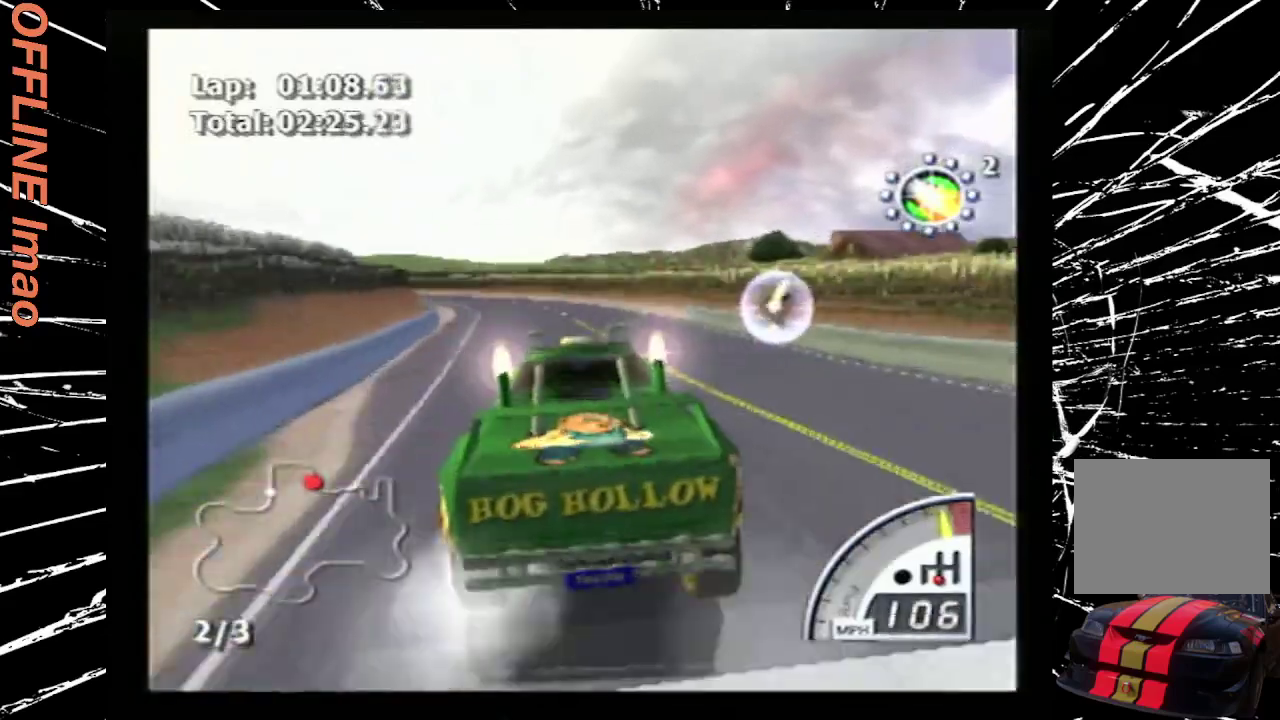
{"buttons": ["CROSS"], "events": [[100, "DPAD_LEFT", "down"], [333, "DPAD_LEFT", "up"]]}
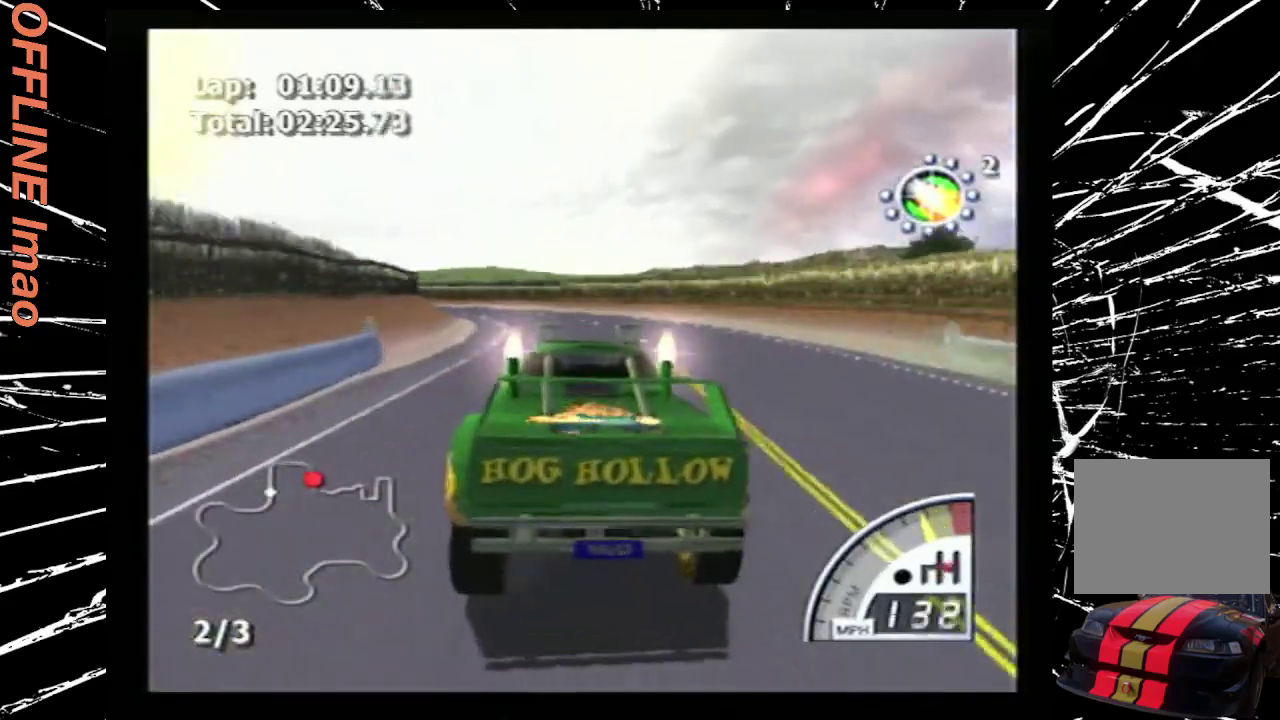
{"buttons": ["CROSS", "DPAD_LEFT"], "events": [[200, "DPAD_LEFT", "down"], [433, "DPAD_LEFT", "up"], [500, "DPAD_LEFT", "down"]]}
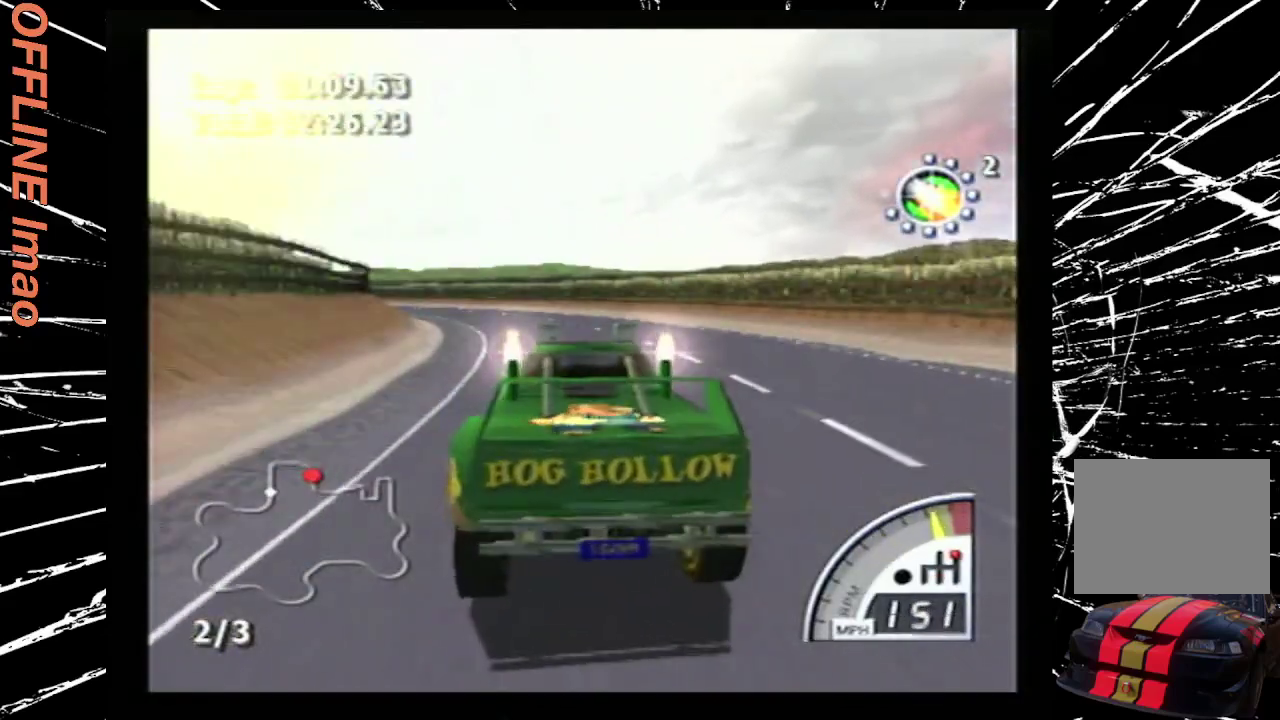
{"buttons": ["CROSS"], "events": [[367, "DPAD_LEFT", "up"]]}
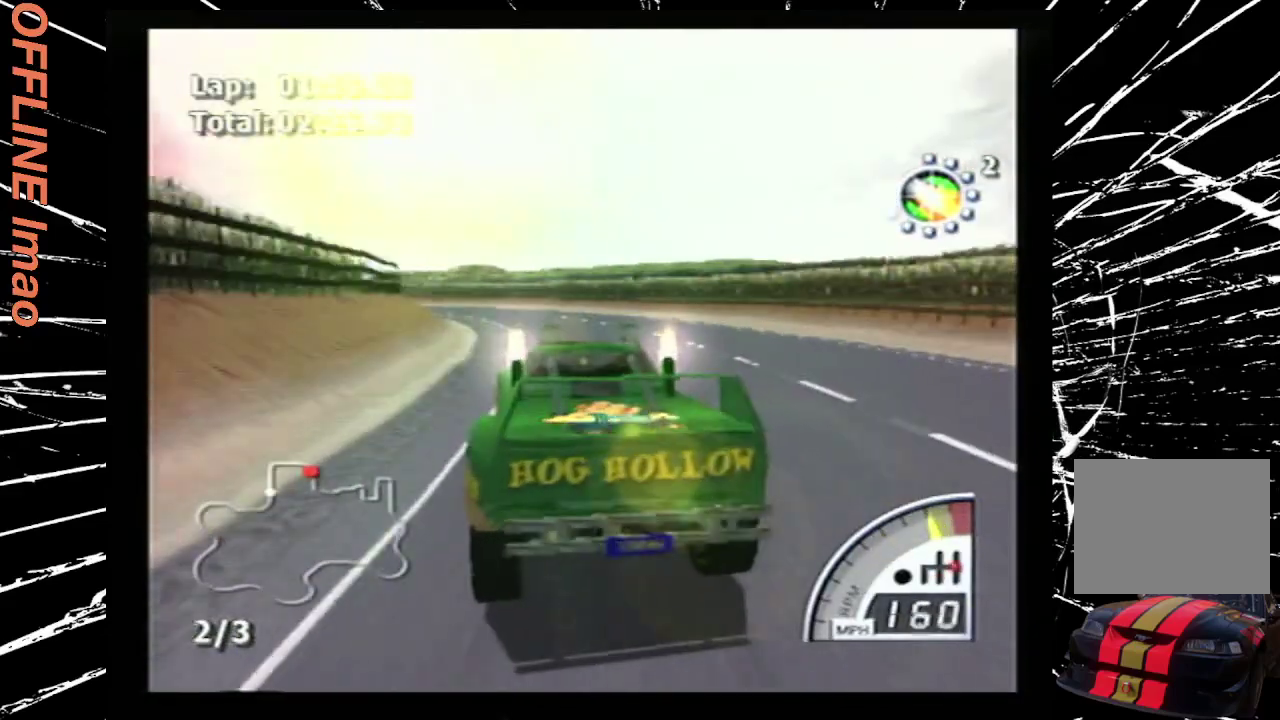
{"buttons": ["CROSS", "DPAD_LEFT"], "events": [[100, "DPAD_LEFT", "down"], [367, "DPAD_LEFT", "up"], [500, "DPAD_LEFT", "down"]]}
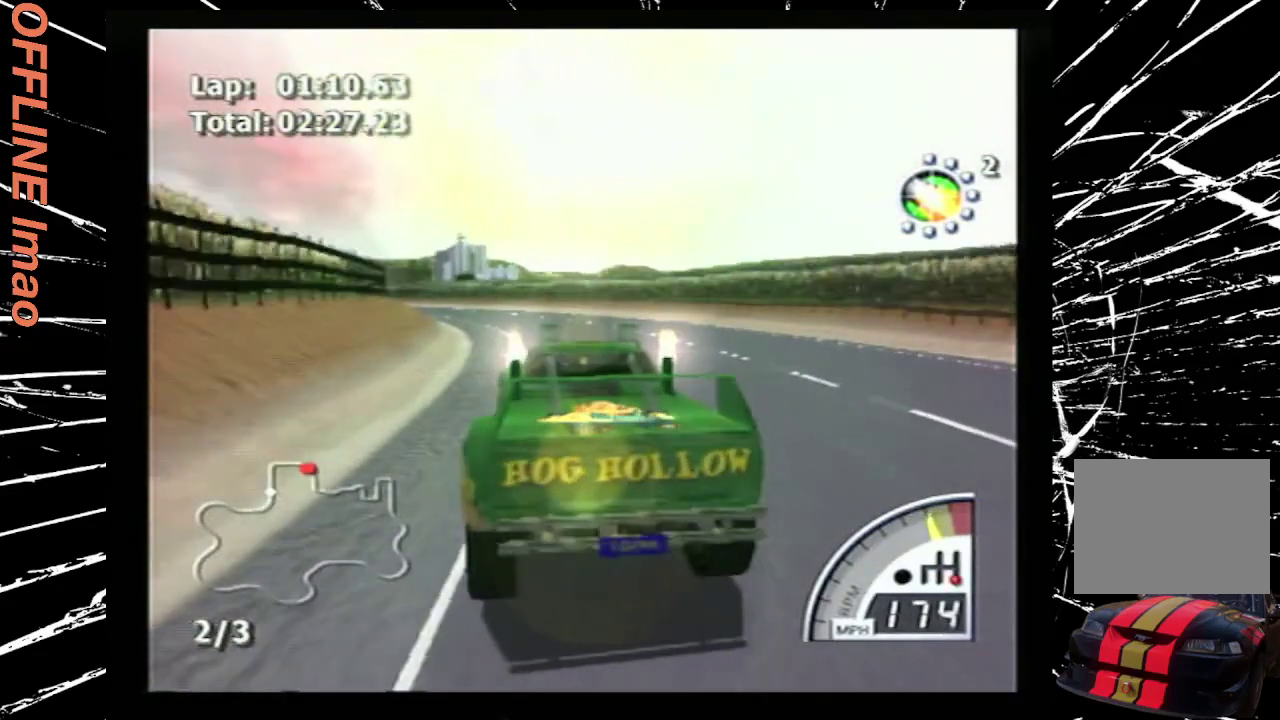
{"buttons": ["CROSS", "DPAD_LEFT"], "events": [[300, "DPAD_LEFT", "up"], [467, "DPAD_LEFT", "down"]]}
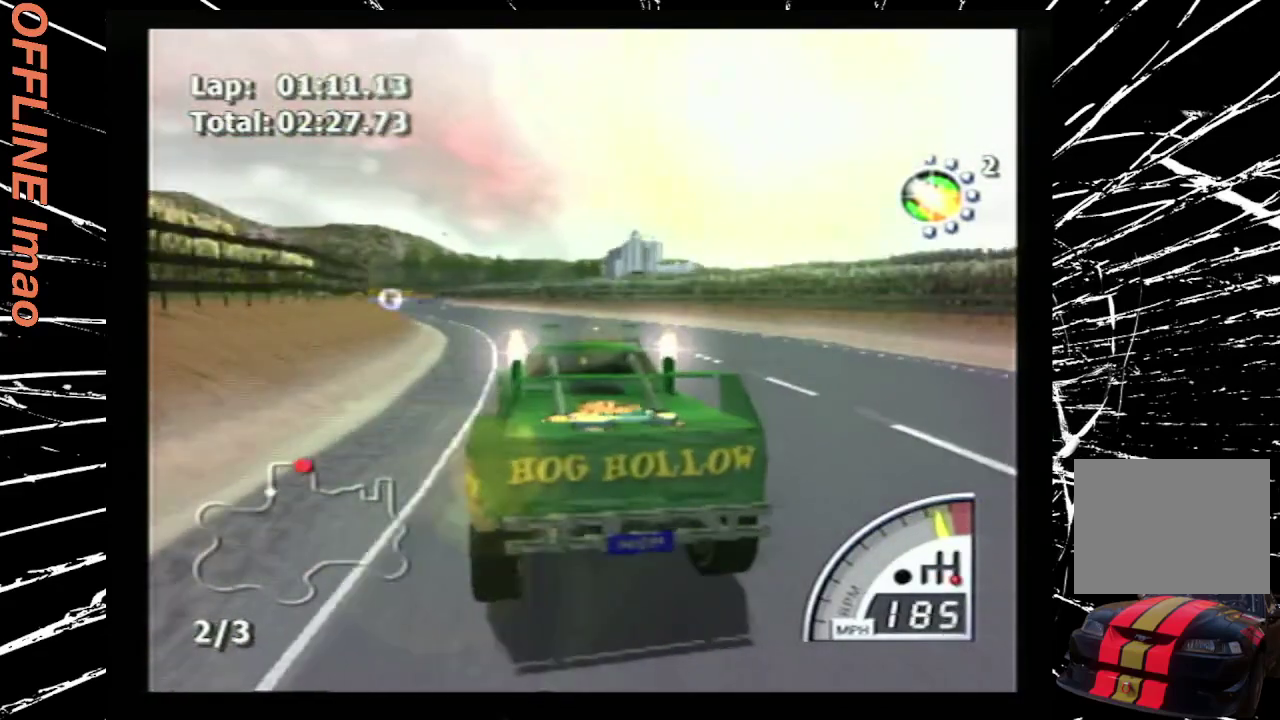
{"buttons": ["CROSS"], "events": [[167, "DPAD_LEFT", "up"], [367, "DPAD_LEFT", "down"], [500, "DPAD_LEFT", "up"]]}
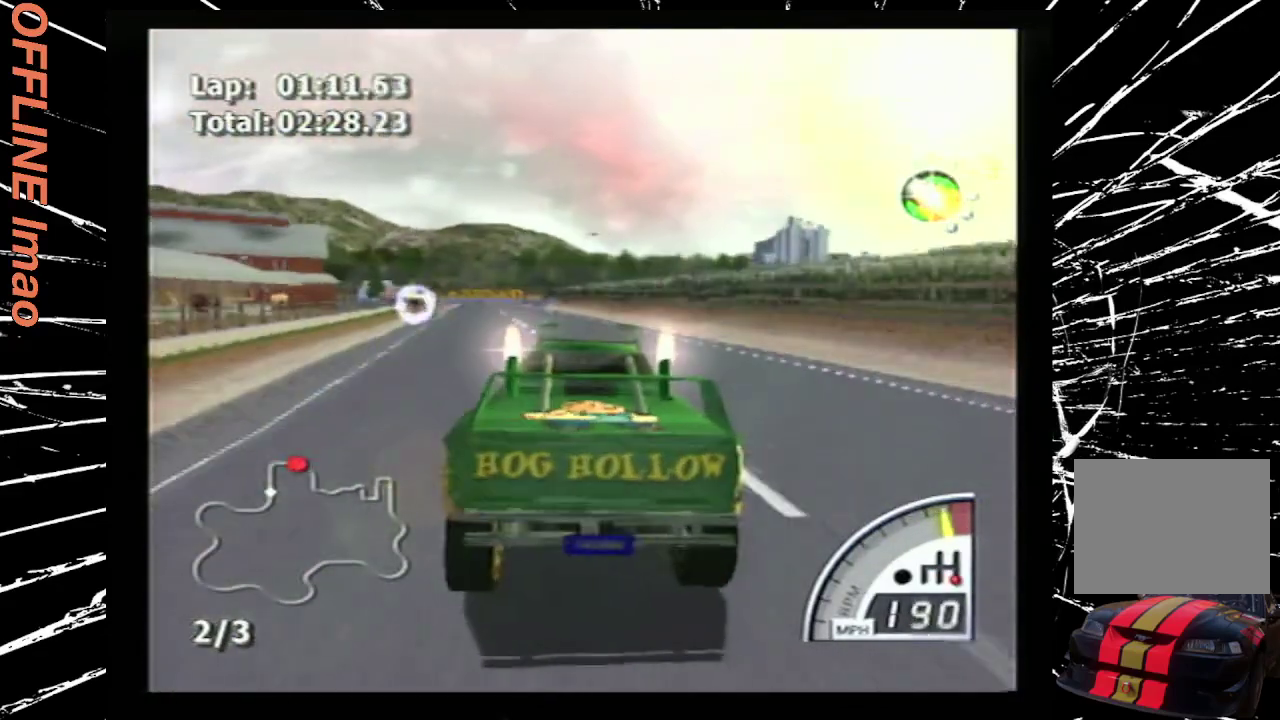
{"buttons": ["SQUARE", "DPAD_LEFT"], "events": [[367, "CROSS", "up"], [433, "DPAD_LEFT", "down"], [433, "SQUARE", "down"]]}
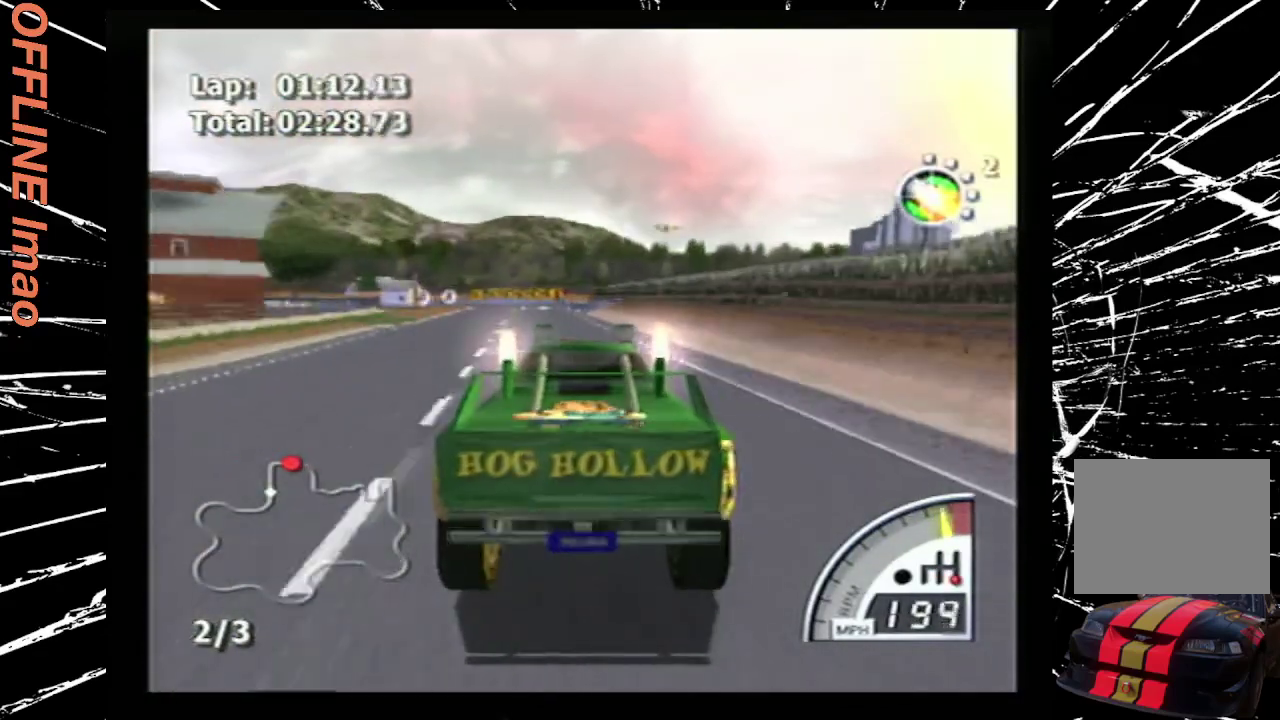
{"buttons": ["DPAD_LEFT"], "events": [[267, "SQUARE", "up"], [300, "DPAD_LEFT", "up"], [400, "DPAD_LEFT", "down"]]}
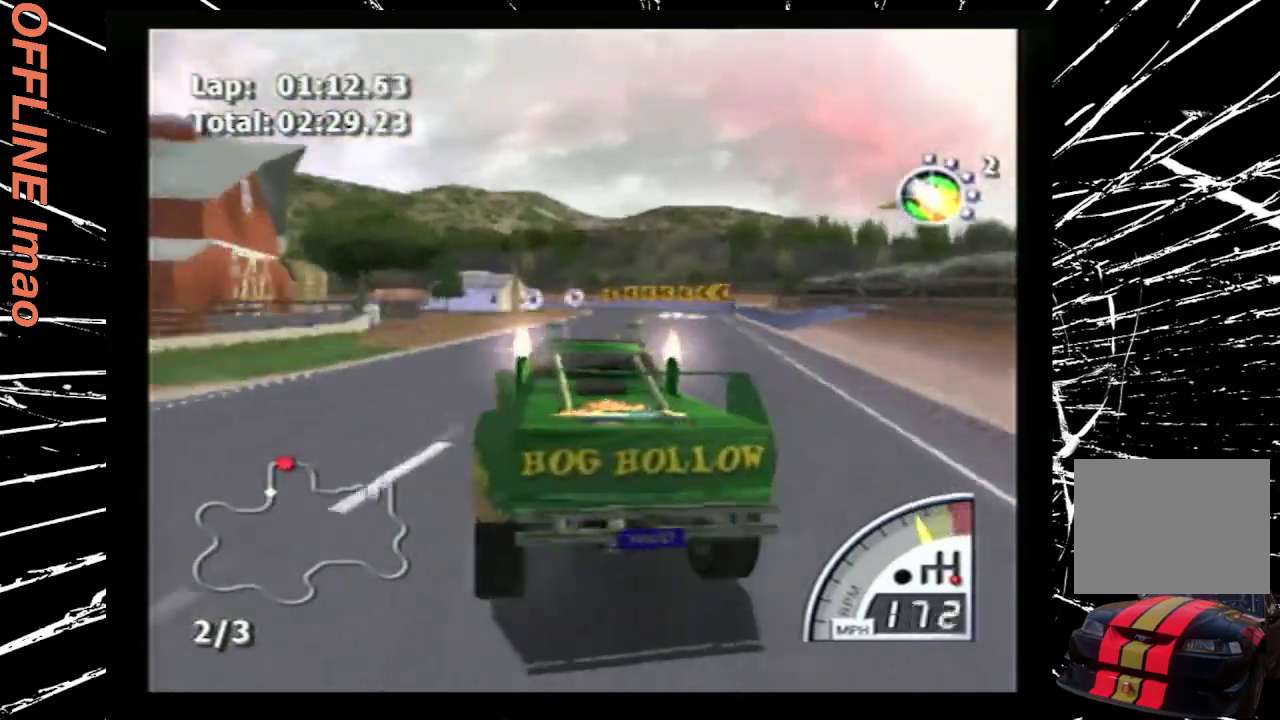
{"buttons": ["DPAD_LEFT"], "events": [[133, "CROSS", "down"], [267, "CROSS", "up"]]}
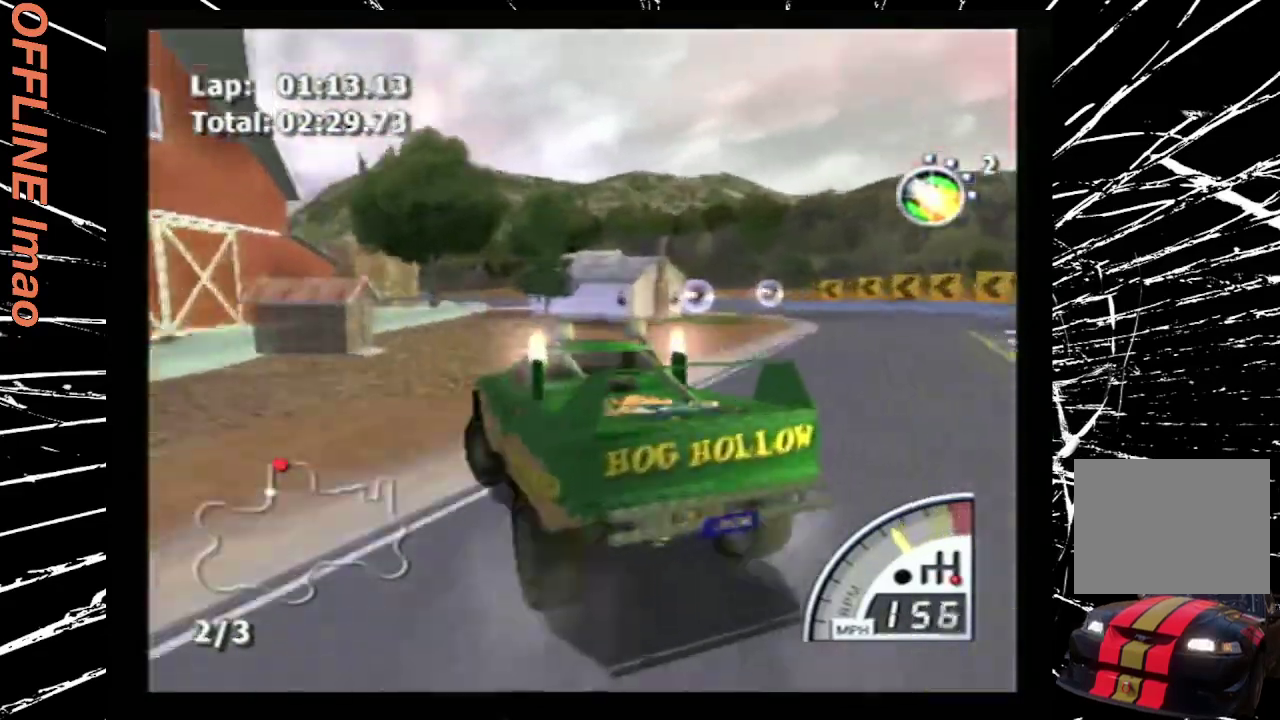
{"buttons": ["CROSS"], "events": [[33, "CROSS", "down"], [100, "DPAD_LEFT", "up"]]}